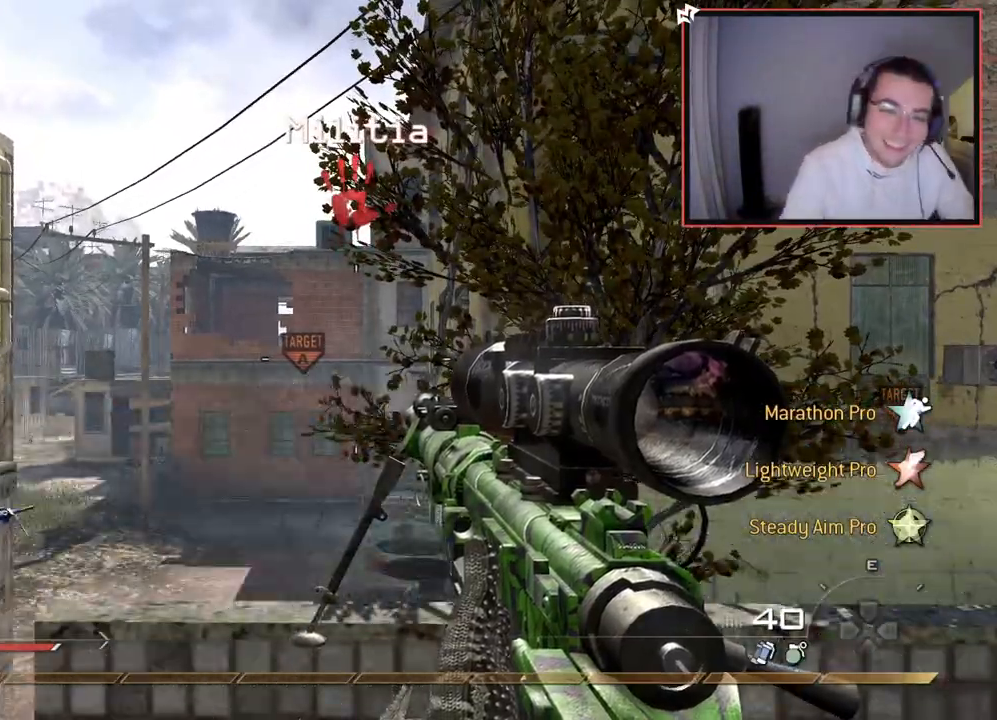
Gameplay with a controller (PlayStation layout); each line is a JSON object with the inputs held at the frame after it. "events" lists button and stick changes between this image and that frame as [ms after this image, input, new state], when the widget could be followed in between.
{"buttons": [], "left_stick": "center", "right_stick": "center", "events": [[233, "left_stick", "right"], [333, "left_stick", "center"]]}
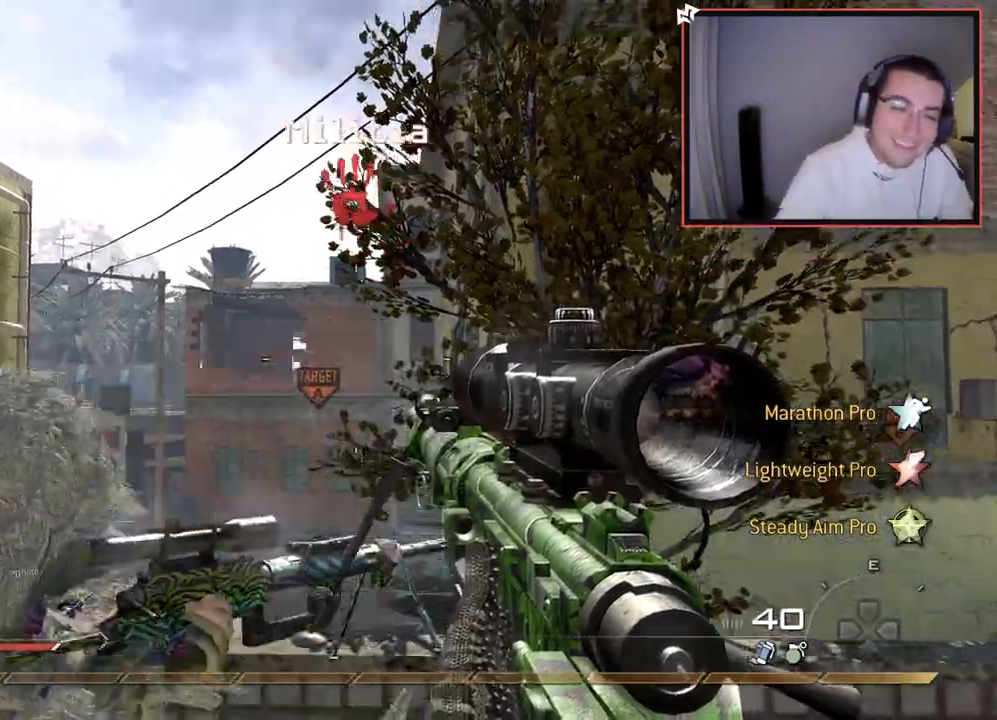
{"buttons": [], "left_stick": "left", "right_stick": "center", "events": [[417, "left_stick", "left"]]}
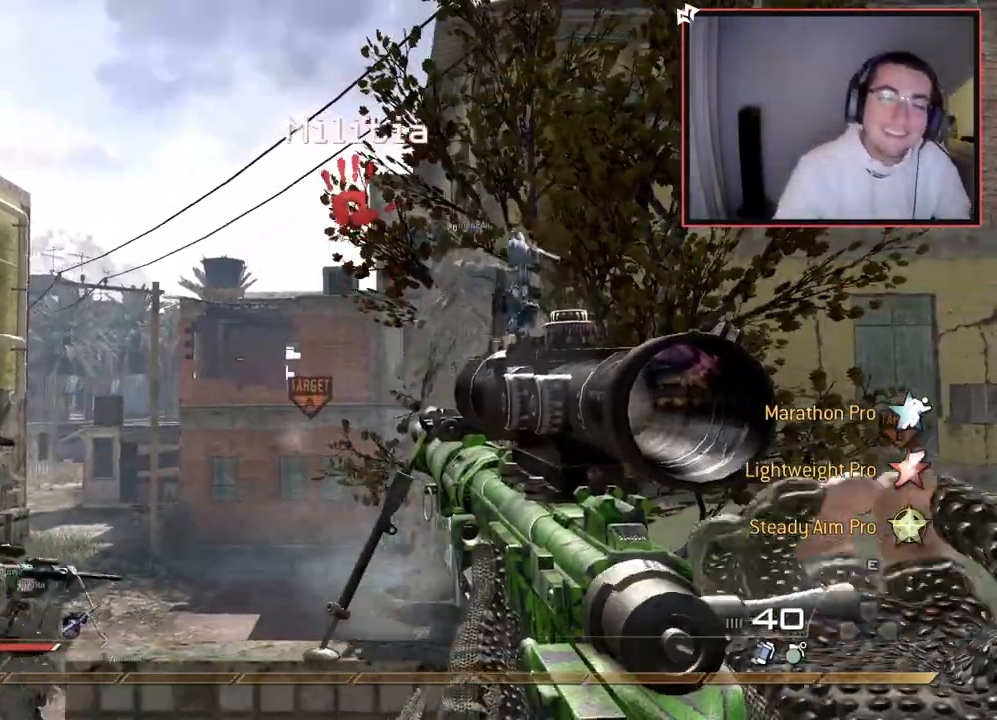
{"buttons": [], "left_stick": "left", "right_stick": "center", "events": [[417, "right_stick", "down-right"], [483, "right_stick", "center"]]}
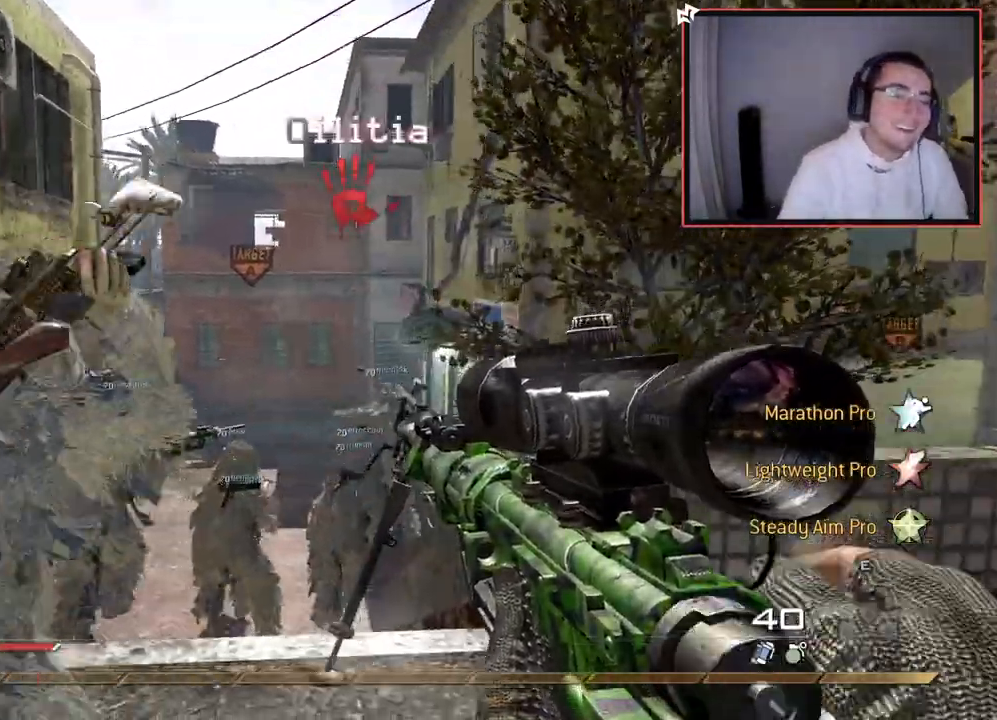
{"buttons": ["L3"], "left_stick": "up", "right_stick": "center", "events": [[50, "left_stick", "center"], [300, "left_stick", "up"], [400, "L3", "down"]]}
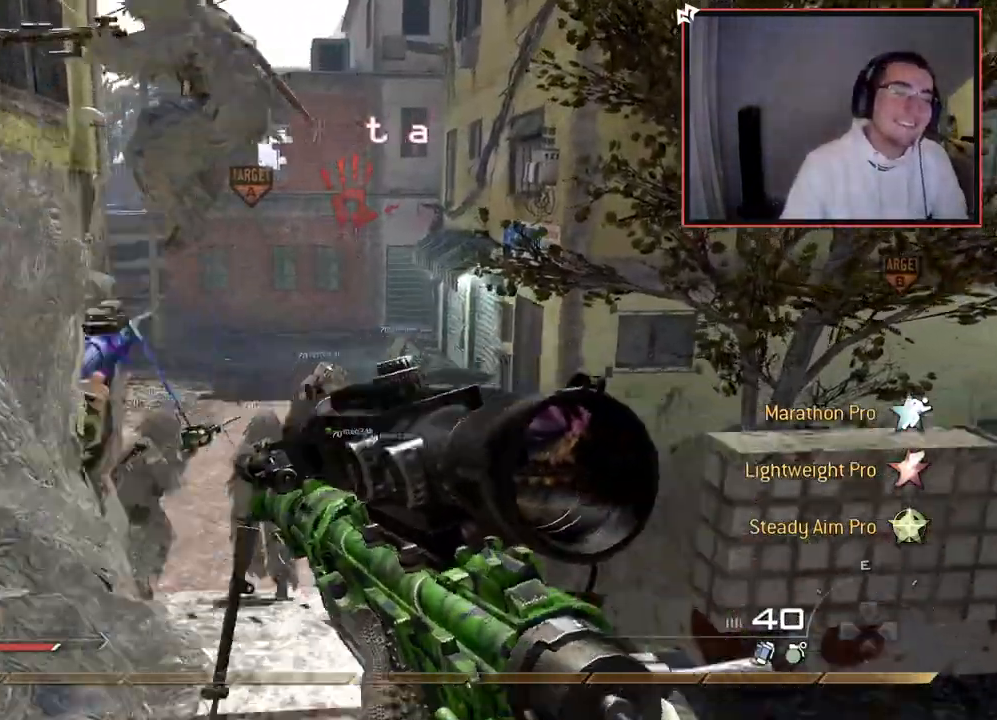
{"buttons": ["L2"], "left_stick": "up", "right_stick": "center", "events": [[150, "L3", "up"], [317, "CROSS", "down"], [383, "L2", "down"], [417, "CROSS", "up"]]}
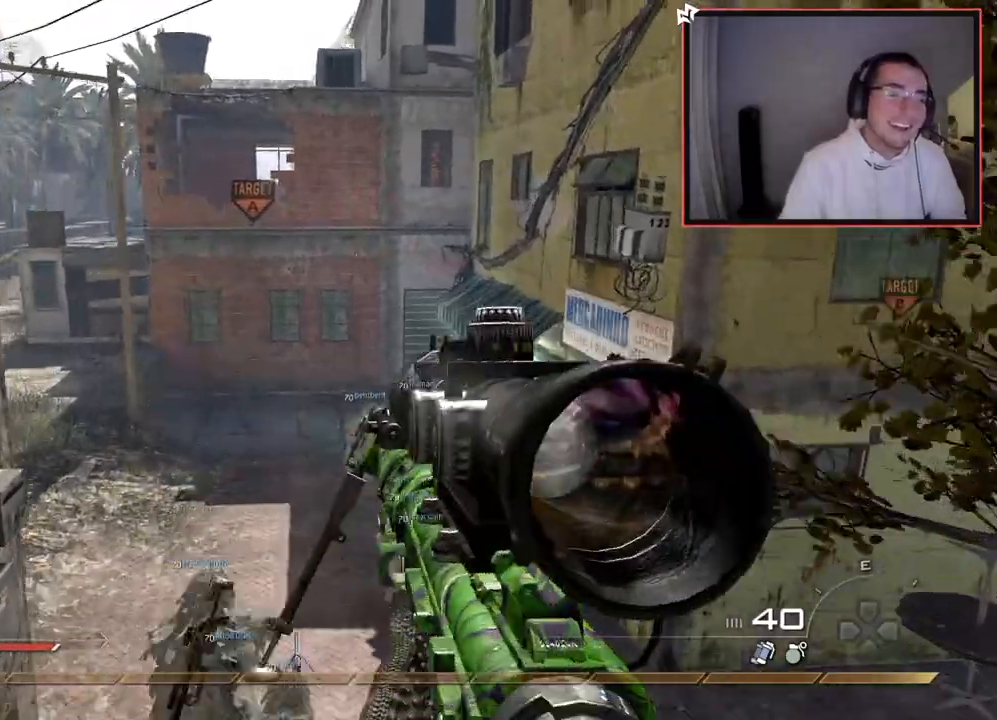
{"buttons": [], "left_stick": "up-left", "right_stick": "up-left", "events": [[134, "TRIANGLE", "down"], [150, "right_stick", "up-left"], [184, "L2", "up"], [200, "left_stick", "up-right"], [217, "TRIANGLE", "up"], [400, "left_stick", "up-left"]]}
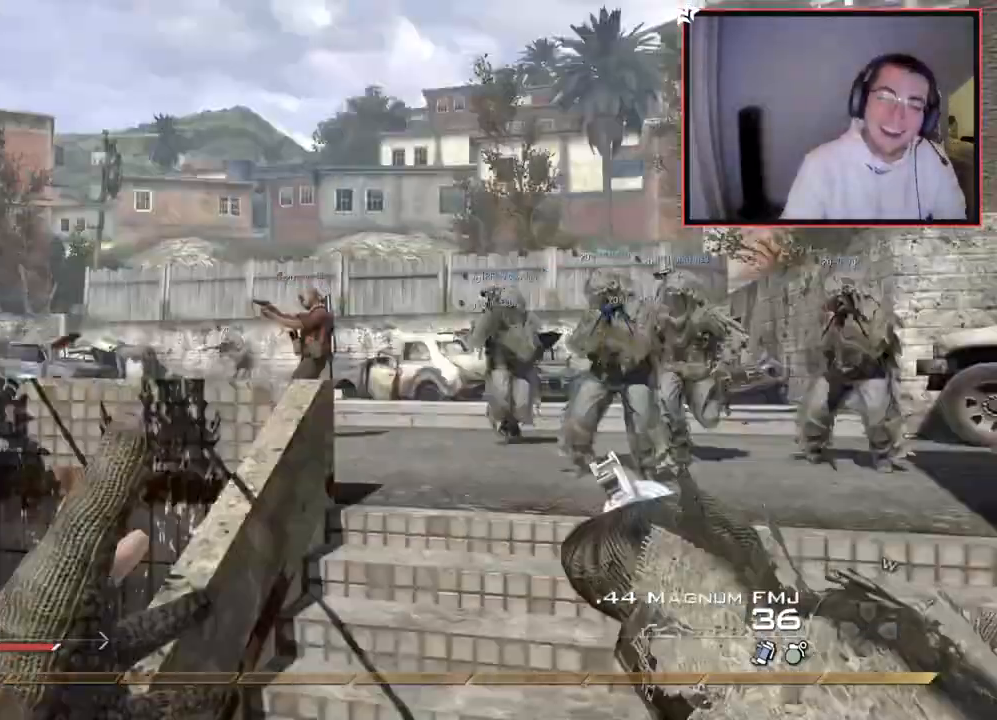
{"buttons": ["CIRCLE"], "left_stick": "up-left", "right_stick": "center", "events": [[16, "TRIANGLE", "down"], [100, "TRIANGLE", "up"], [116, "right_stick", "center"], [133, "L3", "down"], [183, "CIRCLE", "down"], [300, "L3", "up"]]}
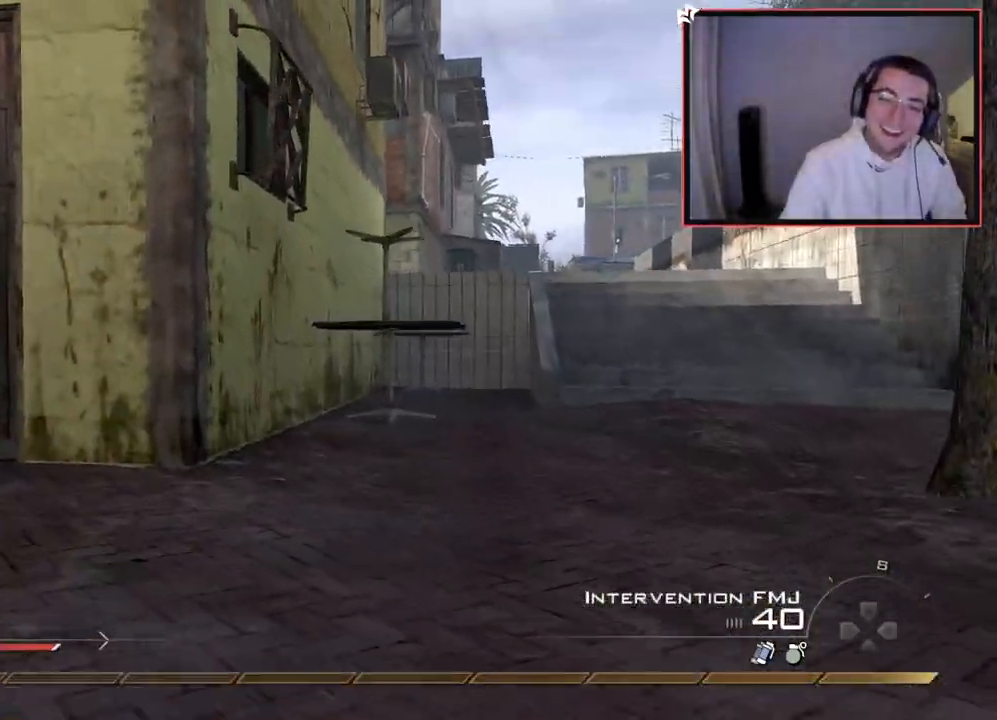
{"buttons": [], "left_stick": "left", "right_stick": "left", "events": [[100, "CIRCLE", "up"], [100, "L3", "down"], [200, "TRIANGLE", "down"], [267, "L3", "up"], [267, "TRIANGLE", "up"], [317, "TRIANGLE", "down"], [334, "left_stick", "left"], [417, "TRIANGLE", "up"], [450, "right_stick", "down-left"], [501, "right_stick", "left"]]}
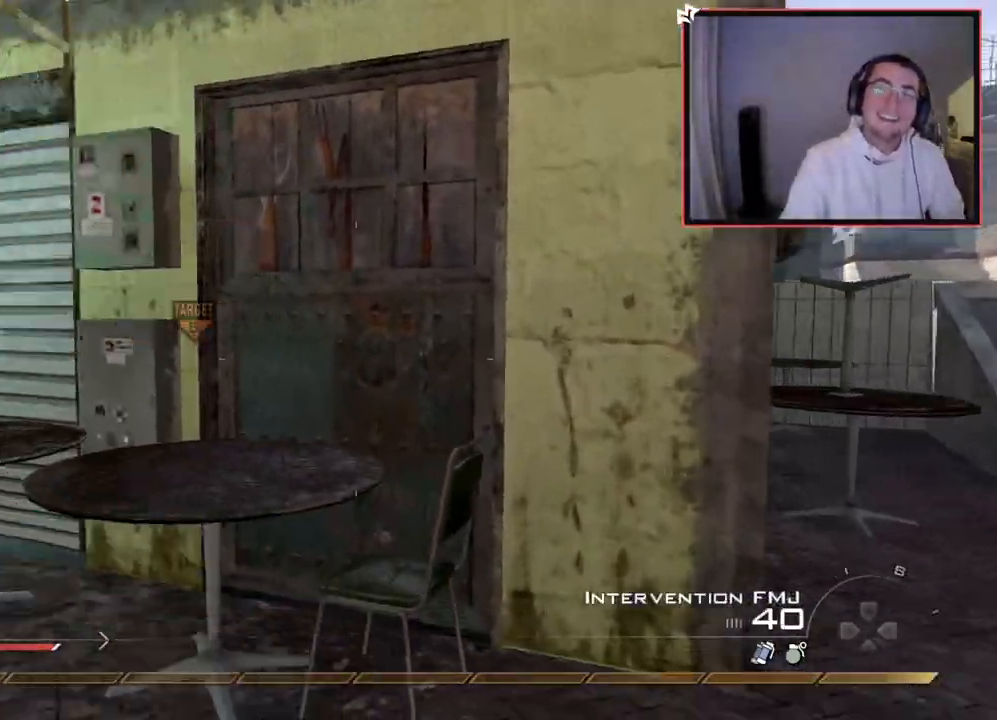
{"buttons": [], "left_stick": "up-left", "right_stick": "center", "events": [[116, "right_stick", "center"], [166, "SQUARE", "down"], [183, "left_stick", "up-left"], [250, "SQUARE", "up"], [417, "right_stick", "right"], [483, "right_stick", "center"]]}
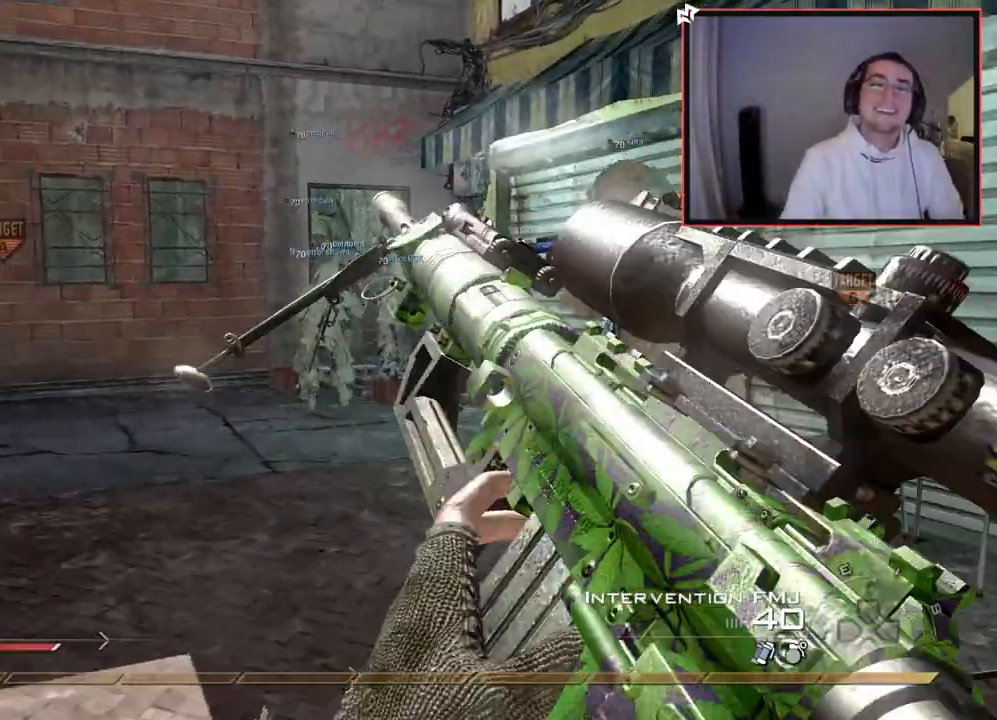
{"buttons": [], "left_stick": "center", "right_stick": "center", "events": [[67, "TRIANGLE", "down"], [67, "left_stick", "center"], [117, "TRIANGLE", "up"], [184, "TRIANGLE", "down"], [284, "TRIANGLE", "up"]]}